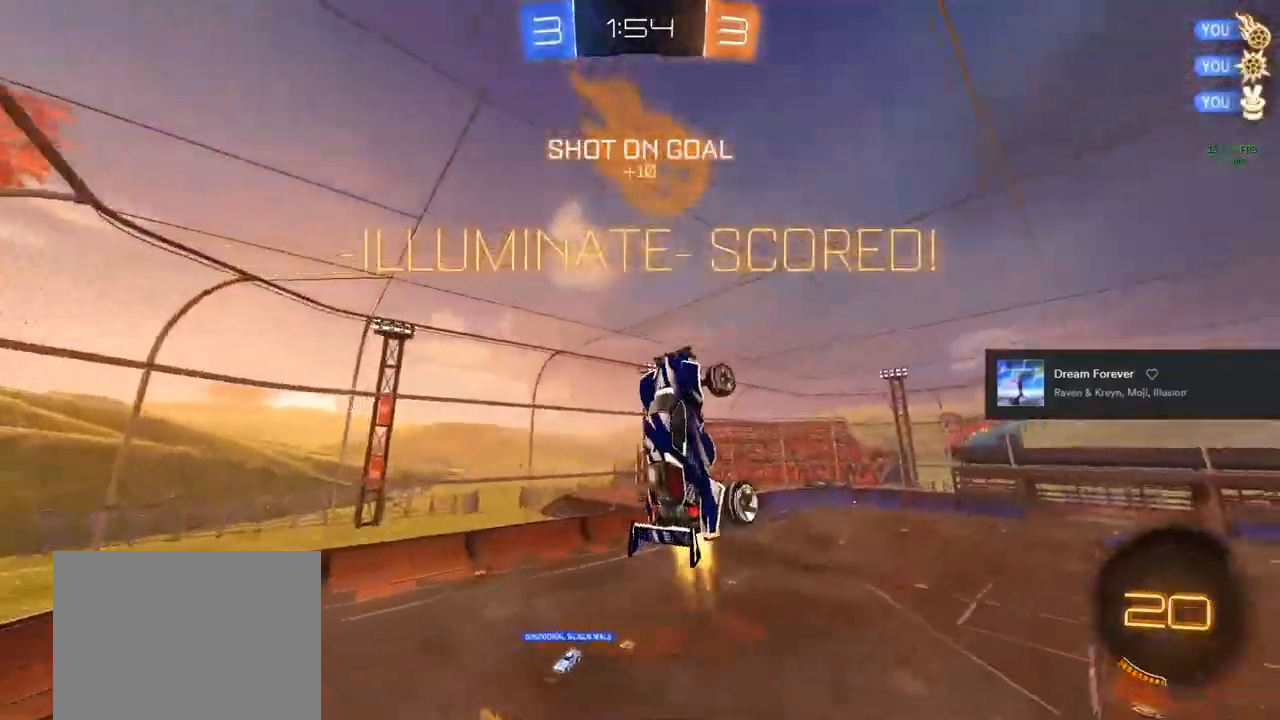
Gameplay with a controller (PlayStation layout); each line is a JSON object with the inputs held at the frame after it. "events" lists button and stick changes between this image and that frame as [ms after this image, input, new state], when the widget could be followed in between.
{"buttons": ["CIRCLE", "R2"], "left_stick": "center", "right_stick": "center", "events": [[217, "left_stick", "down"], [333, "L1", "up"], [500, "left_stick", "center"]]}
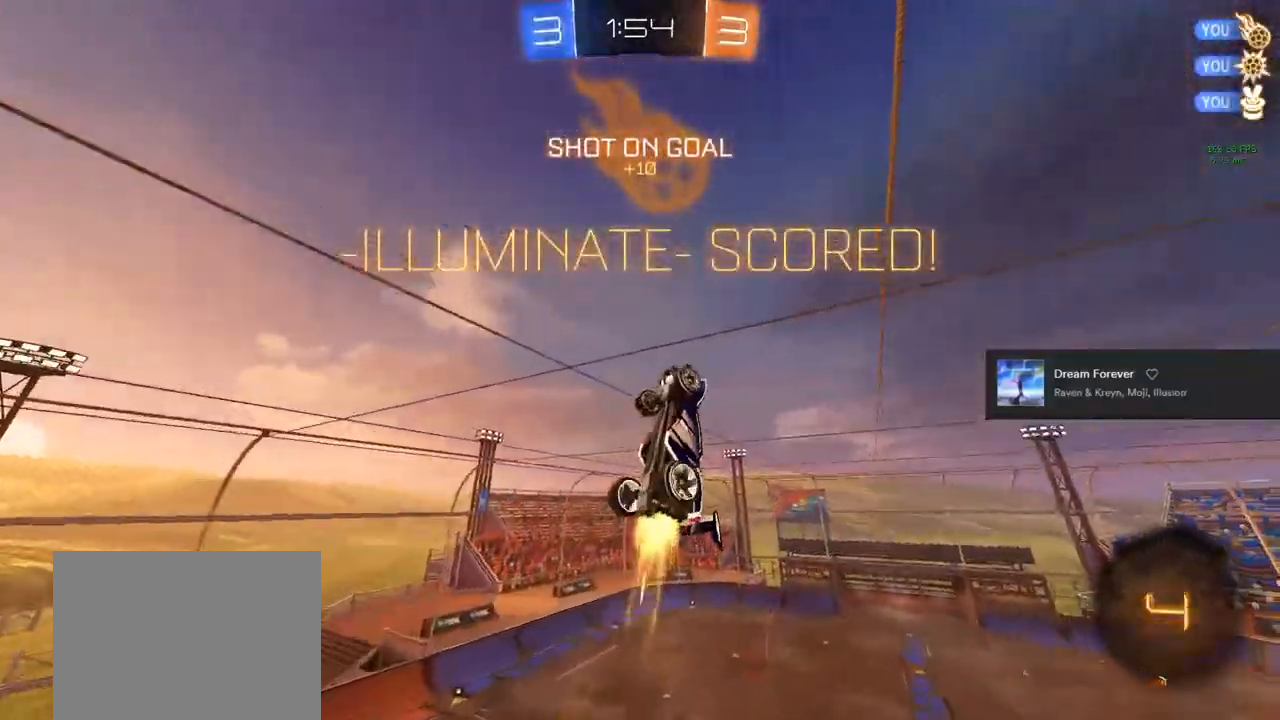
{"buttons": ["CIRCLE", "R2"], "left_stick": "center", "right_stick": "center", "events": [[117, "left_stick", "down"], [200, "left_stick", "center"]]}
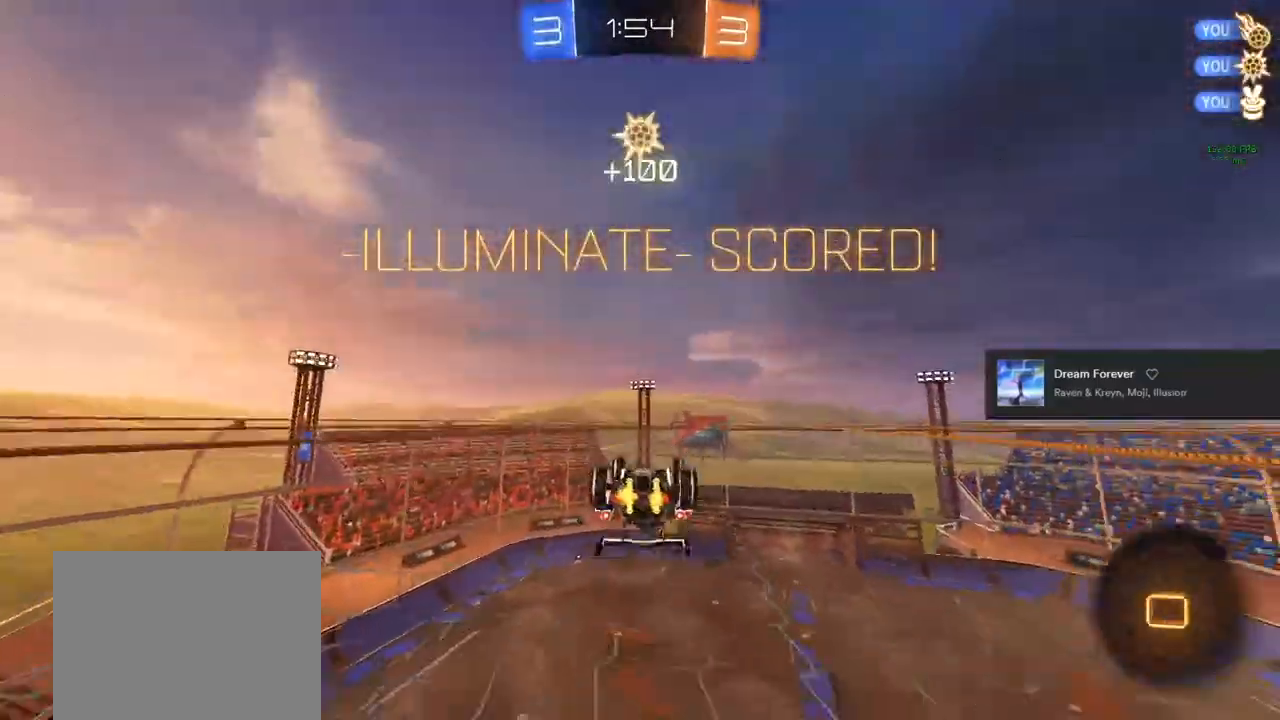
{"buttons": ["R2"], "left_stick": "down", "right_stick": "center", "events": [[50, "CIRCLE", "up"], [400, "left_stick", "down"]]}
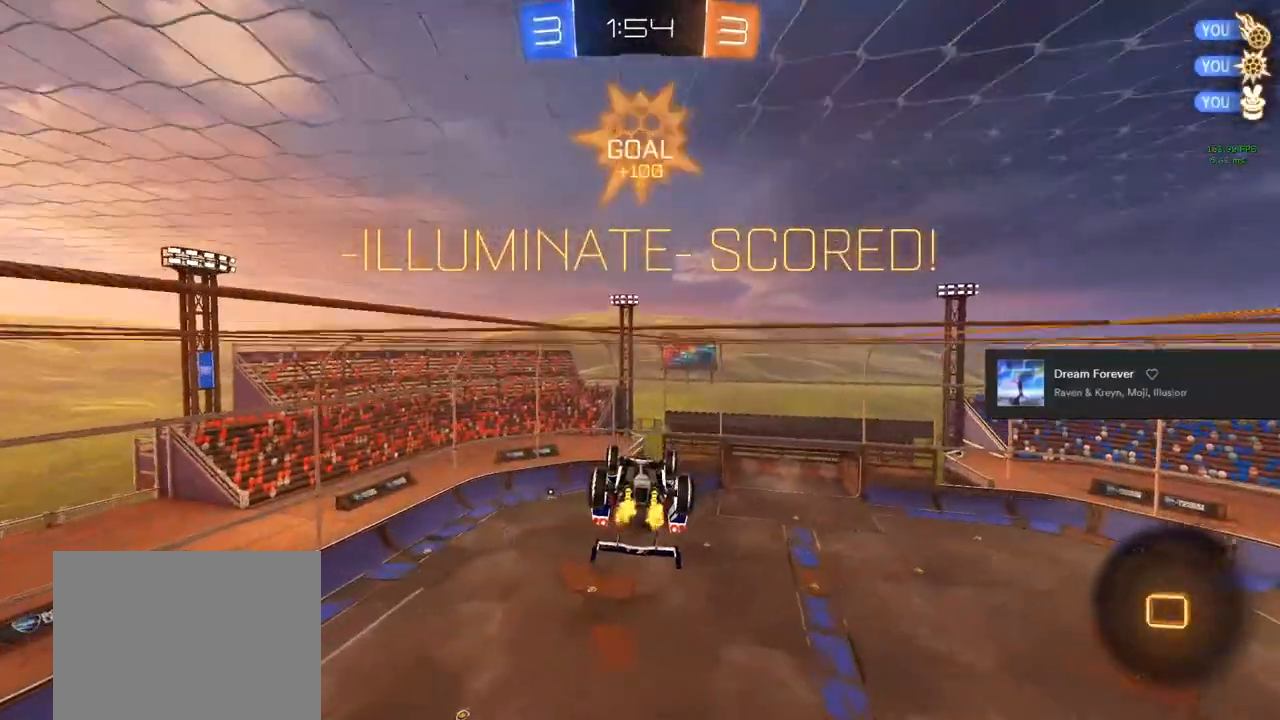
{"buttons": ["CROSS"], "left_stick": "up", "right_stick": "center", "events": [[17, "left_stick", "center"], [400, "left_stick", "up"], [450, "R2", "up"], [483, "CROSS", "down"]]}
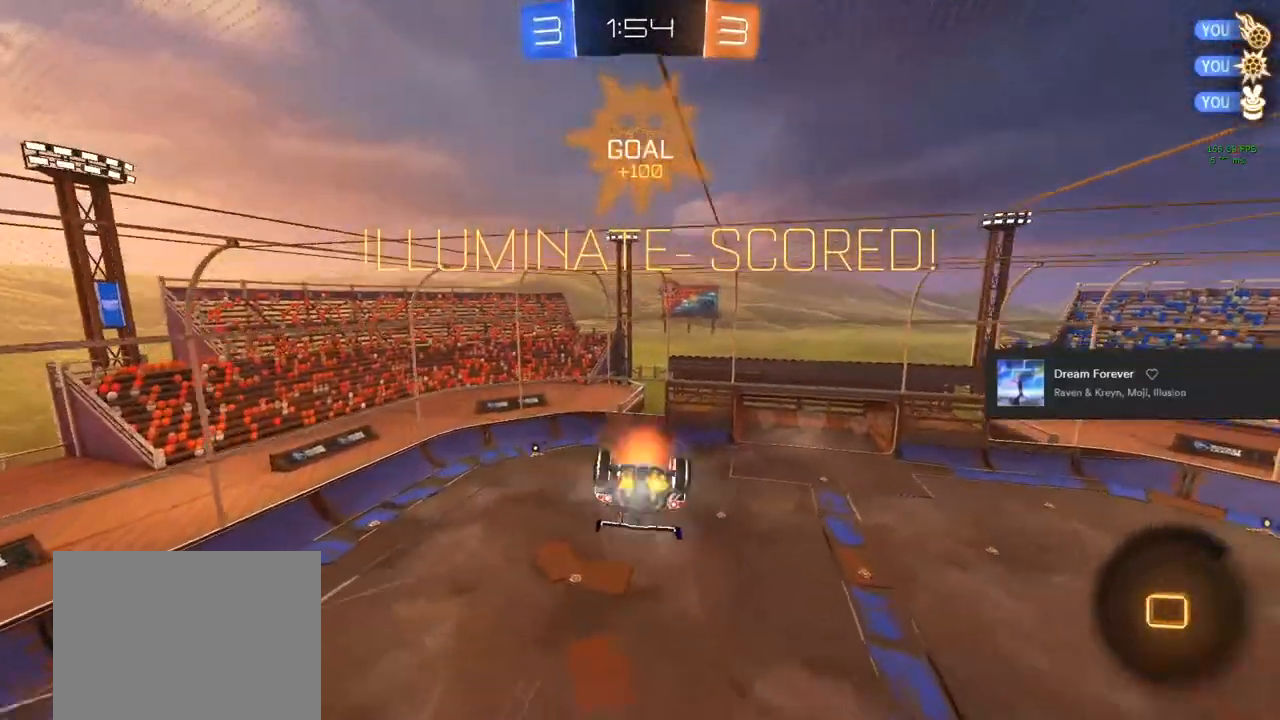
{"buttons": ["L1"], "left_stick": "down", "right_stick": "center", "events": [[100, "CROSS", "up"], [117, "left_stick", "down"], [433, "L1", "down"]]}
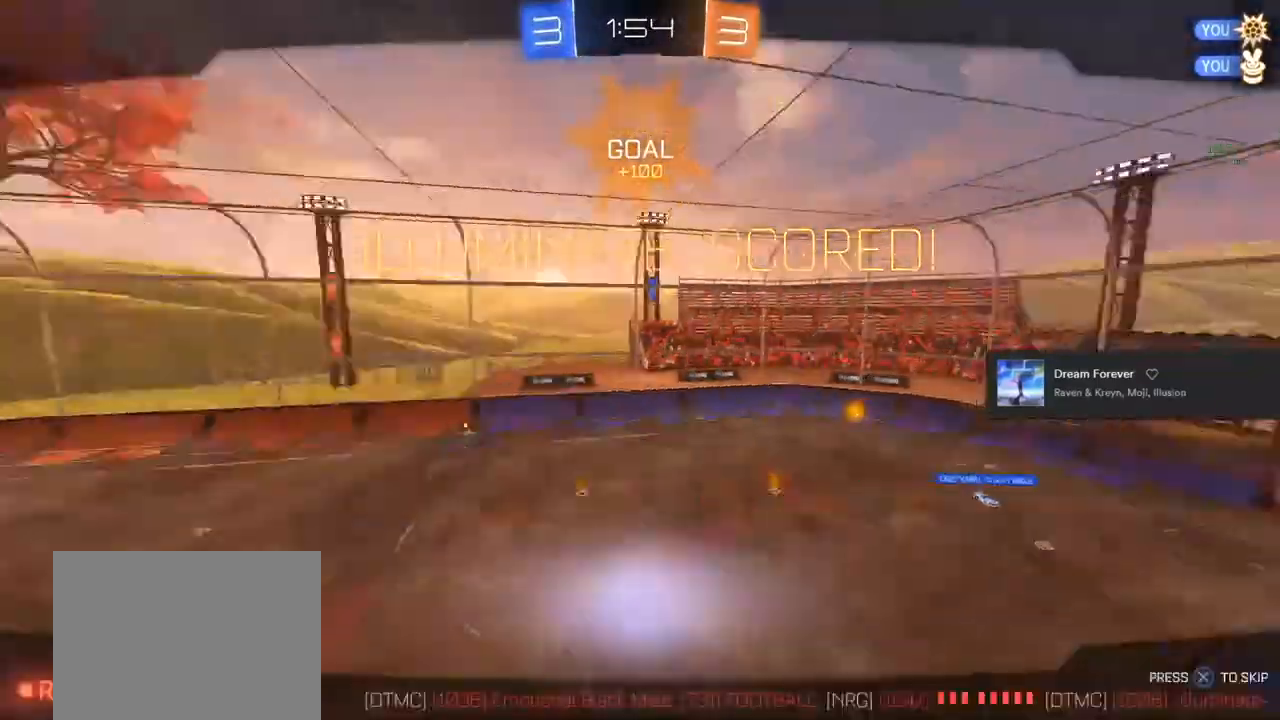
{"buttons": ["CROSS", "CIRCLE"], "left_stick": "center", "right_stick": "center", "events": [[367, "L1", "up"], [367, "left_stick", "center"], [483, "CIRCLE", "down"], [500, "CROSS", "down"]]}
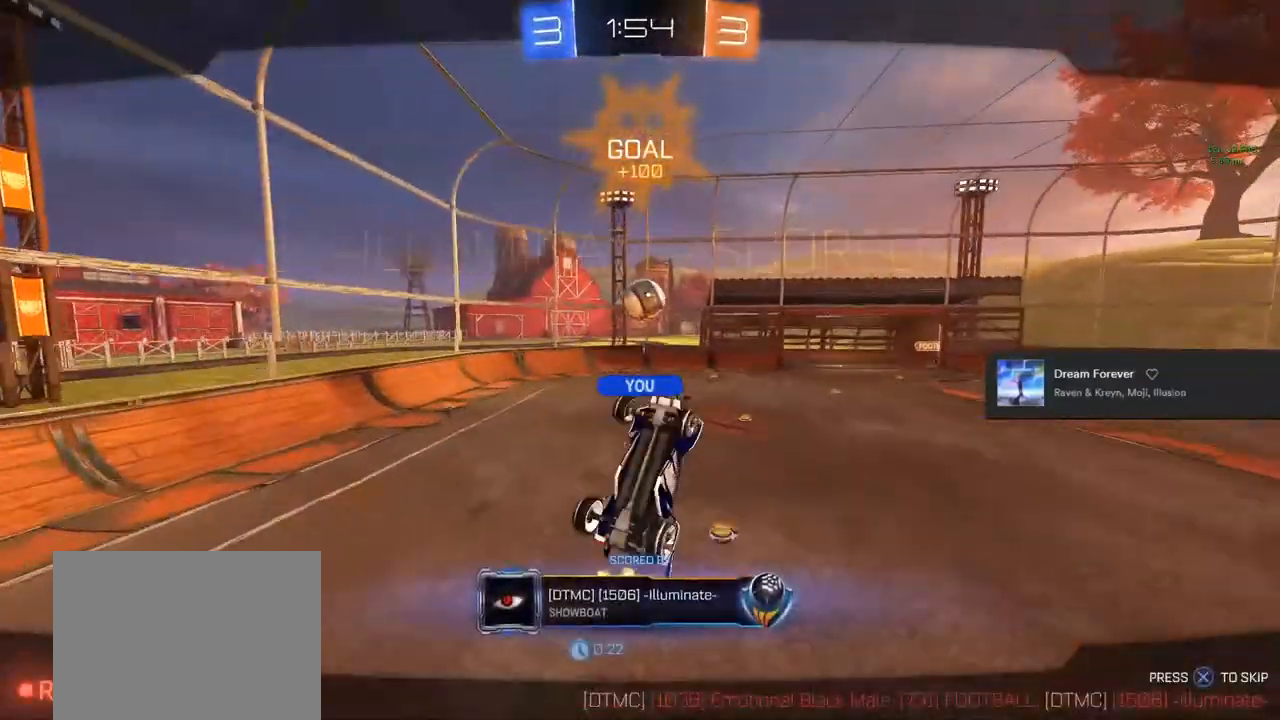
{"buttons": [], "left_stick": "center", "right_stick": "center", "events": [[117, "CROSS", "up"], [217, "CROSS", "down"], [333, "CROSS", "up"], [400, "CIRCLE", "up"]]}
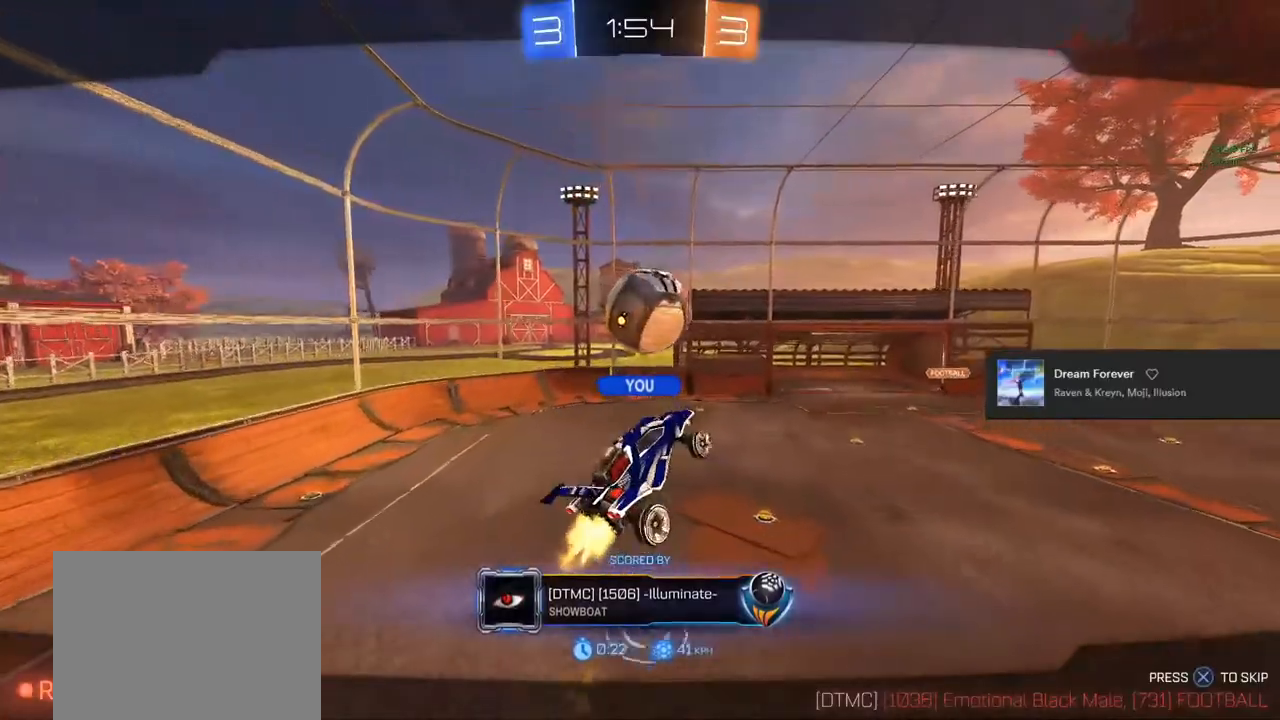
{"buttons": [], "left_stick": "center", "right_stick": "center", "events": []}
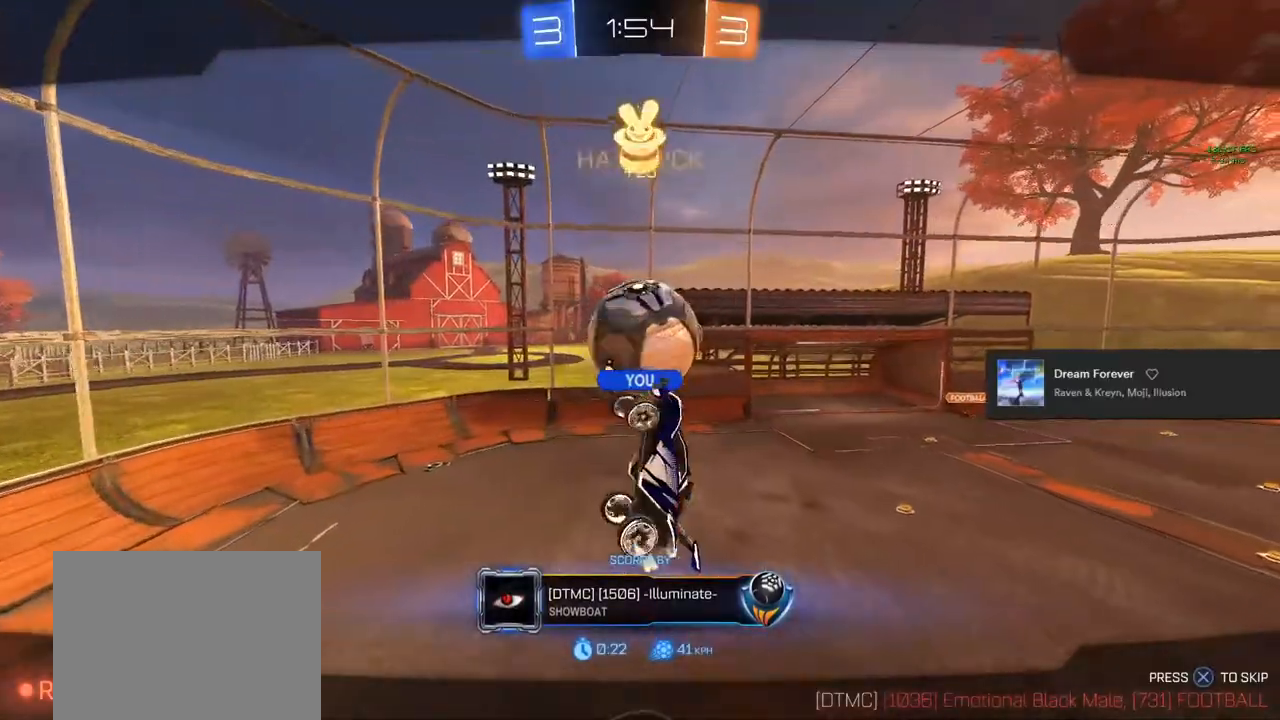
{"buttons": [], "left_stick": "center", "right_stick": "center", "events": []}
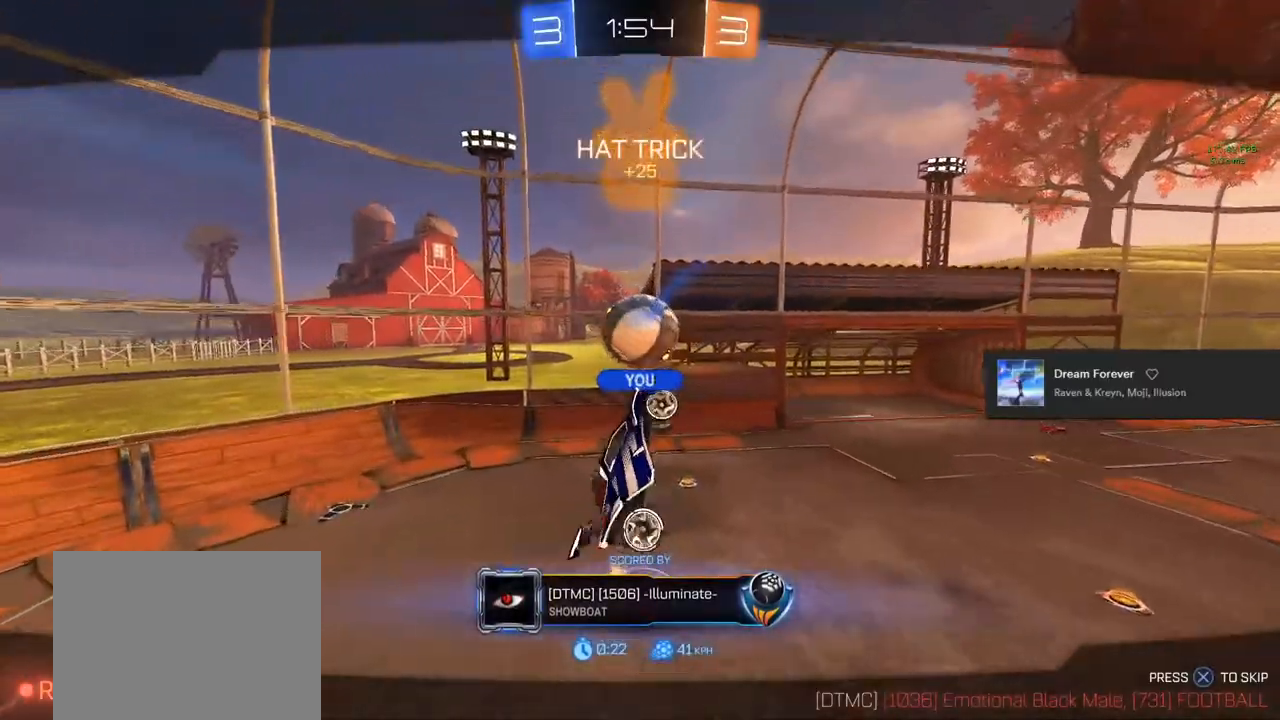
{"buttons": [], "left_stick": "center", "right_stick": "center", "events": []}
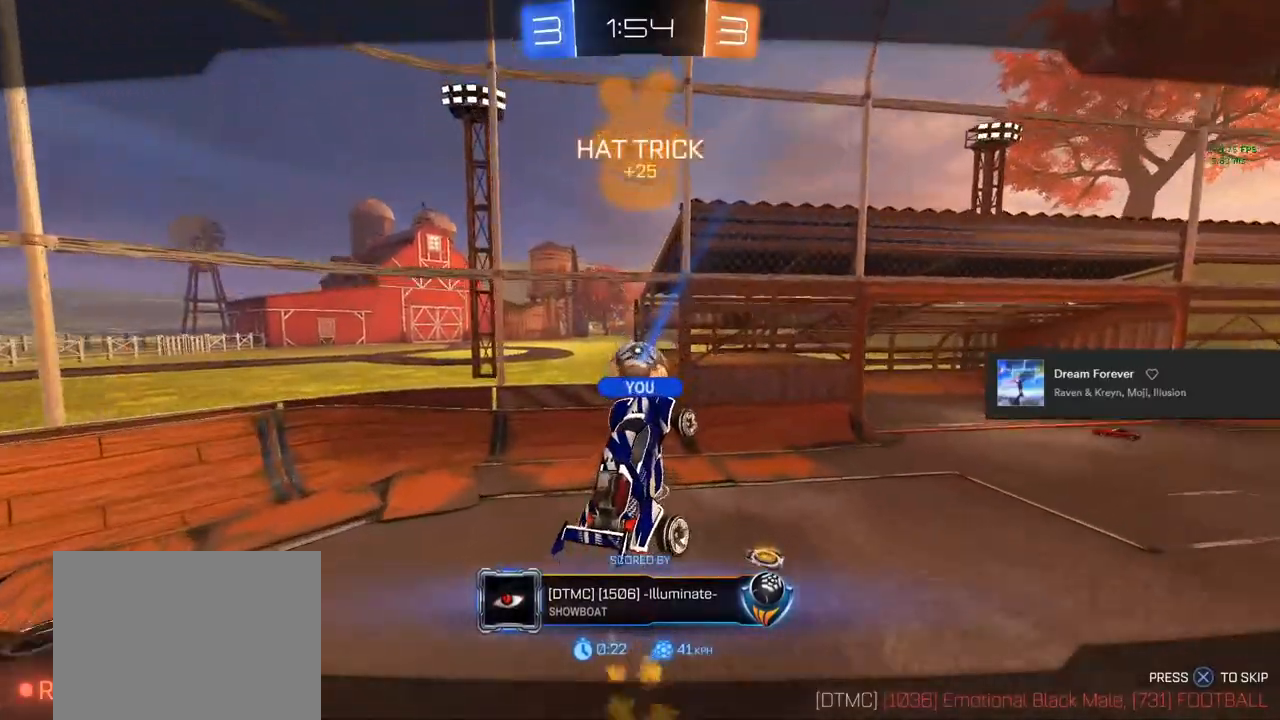
{"buttons": [], "left_stick": "center", "right_stick": "center", "events": []}
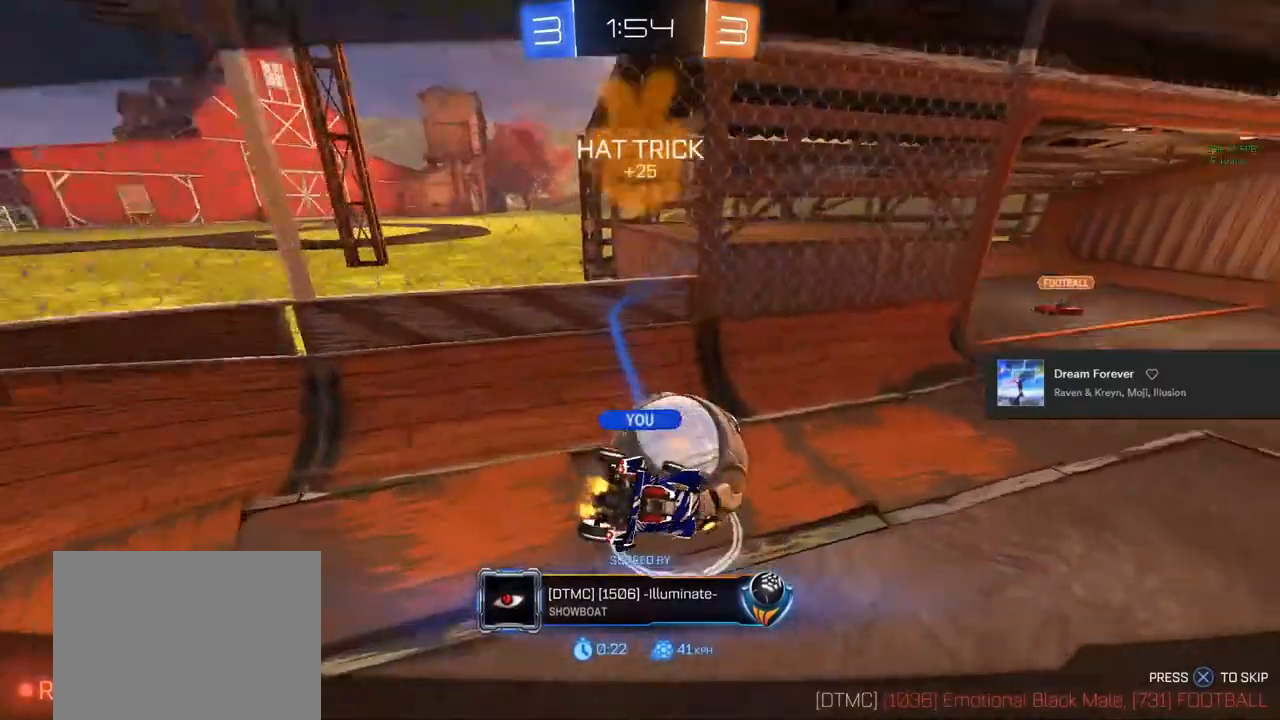
{"buttons": [], "left_stick": "center", "right_stick": "center", "events": []}
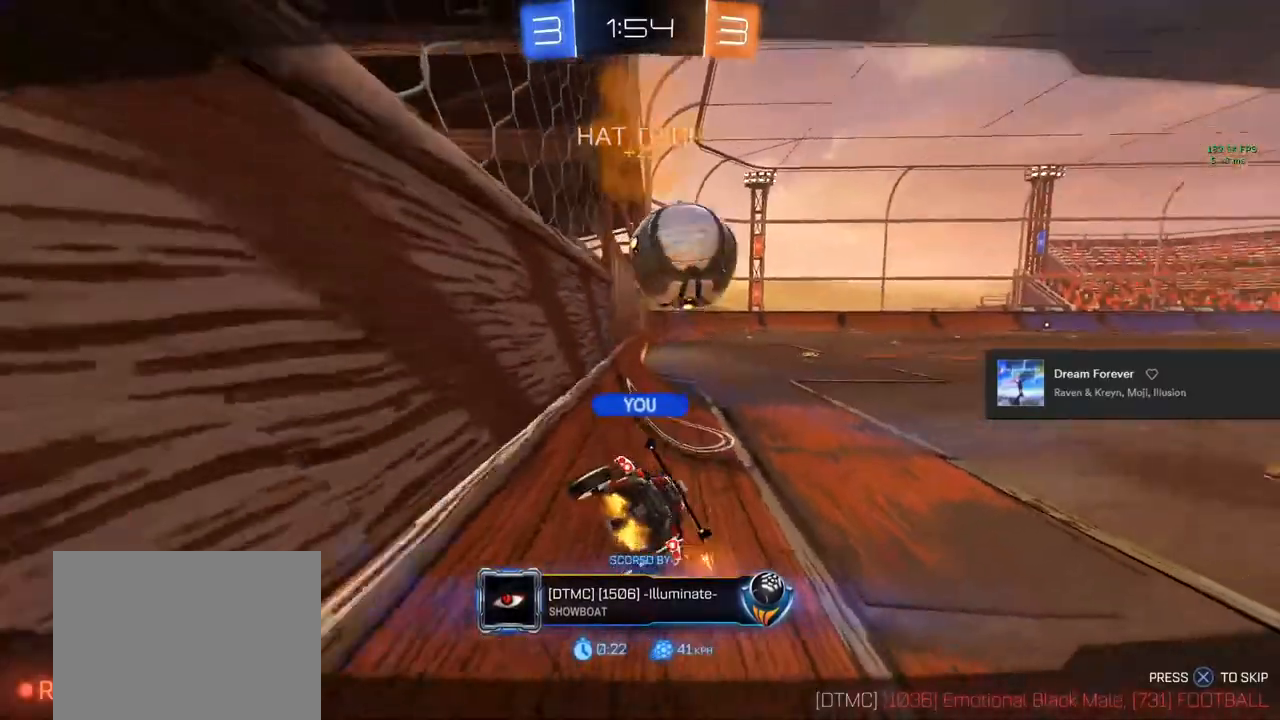
{"buttons": [], "left_stick": "center", "right_stick": "center", "events": []}
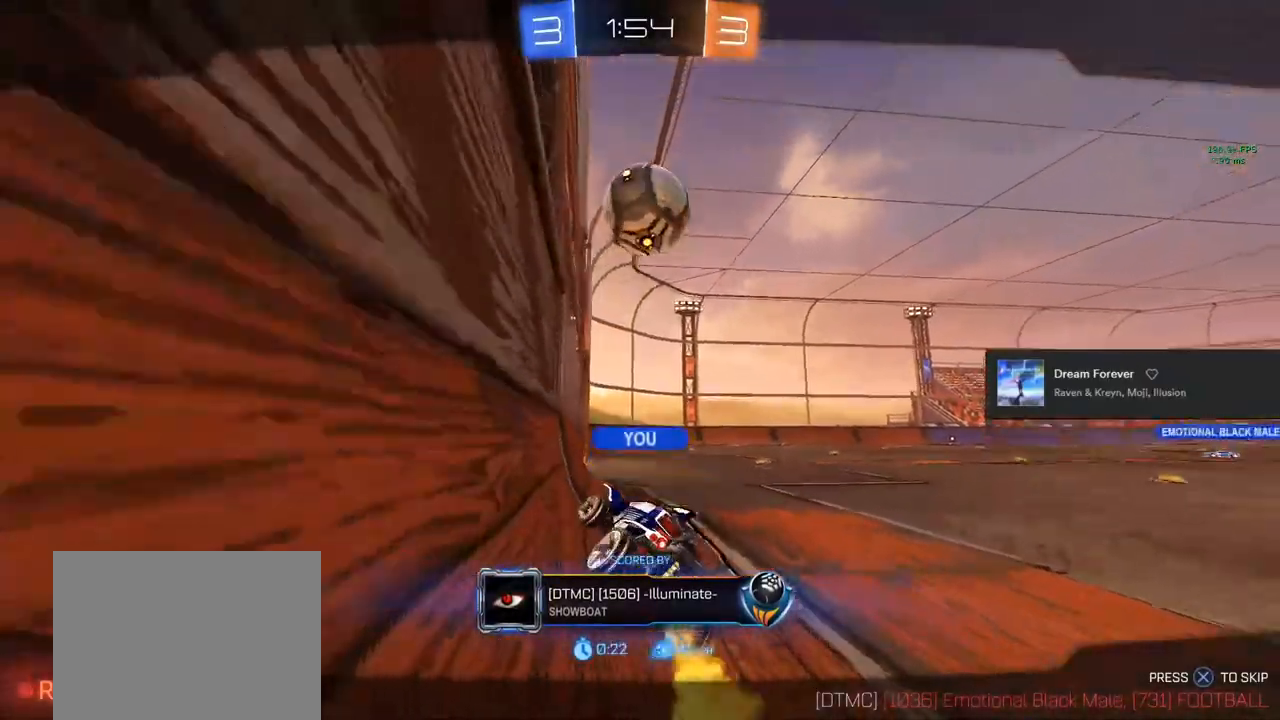
{"buttons": [], "left_stick": "center", "right_stick": "center", "events": []}
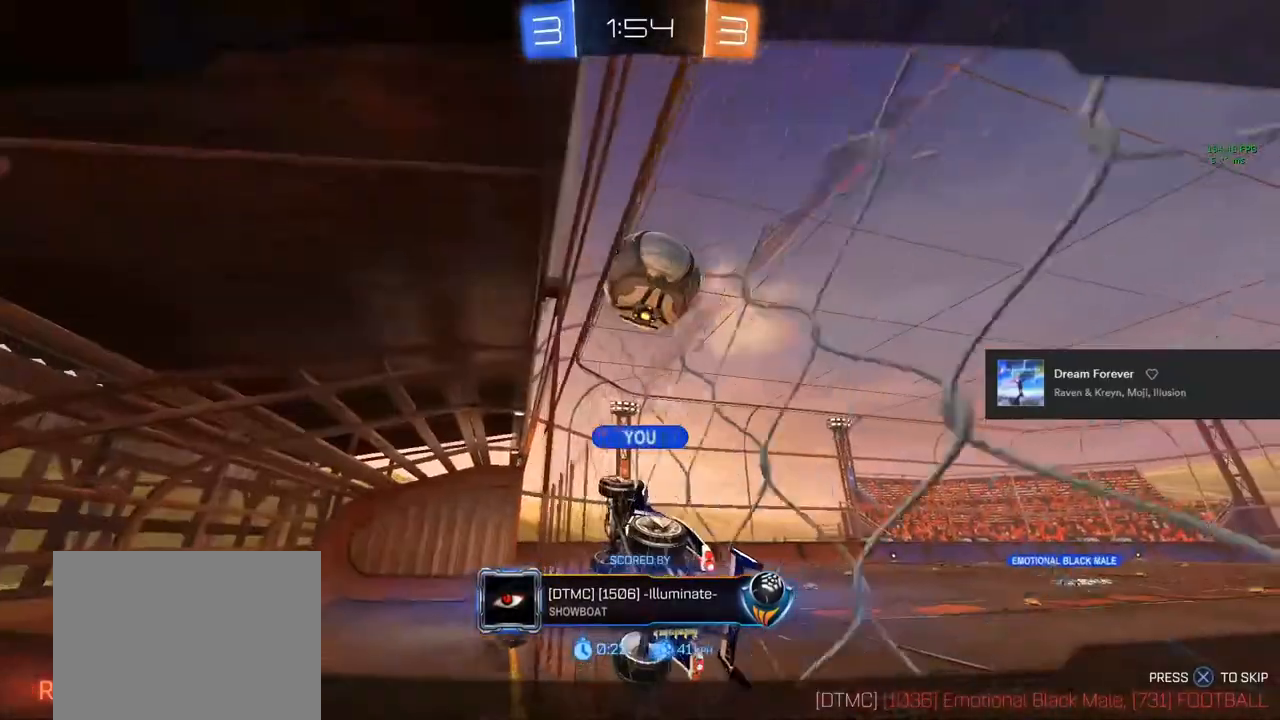
{"buttons": [], "left_stick": "center", "right_stick": "center", "events": []}
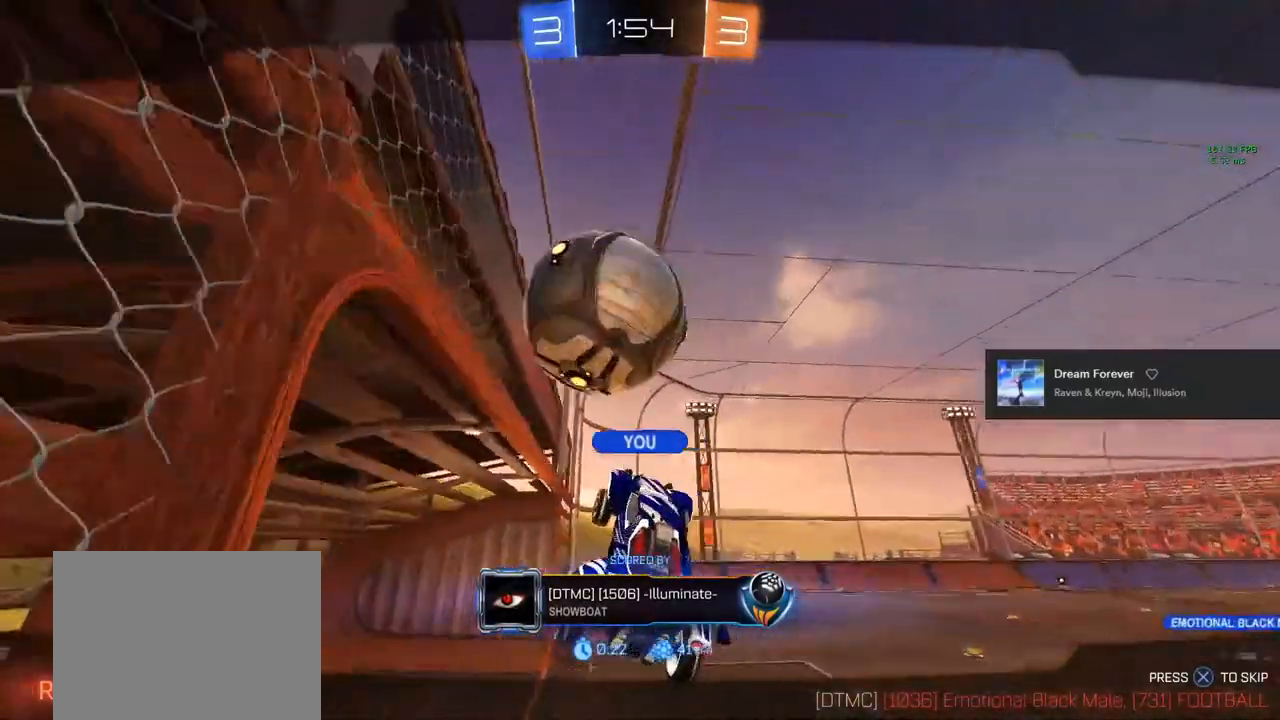
{"buttons": [], "left_stick": "center", "right_stick": "center", "events": []}
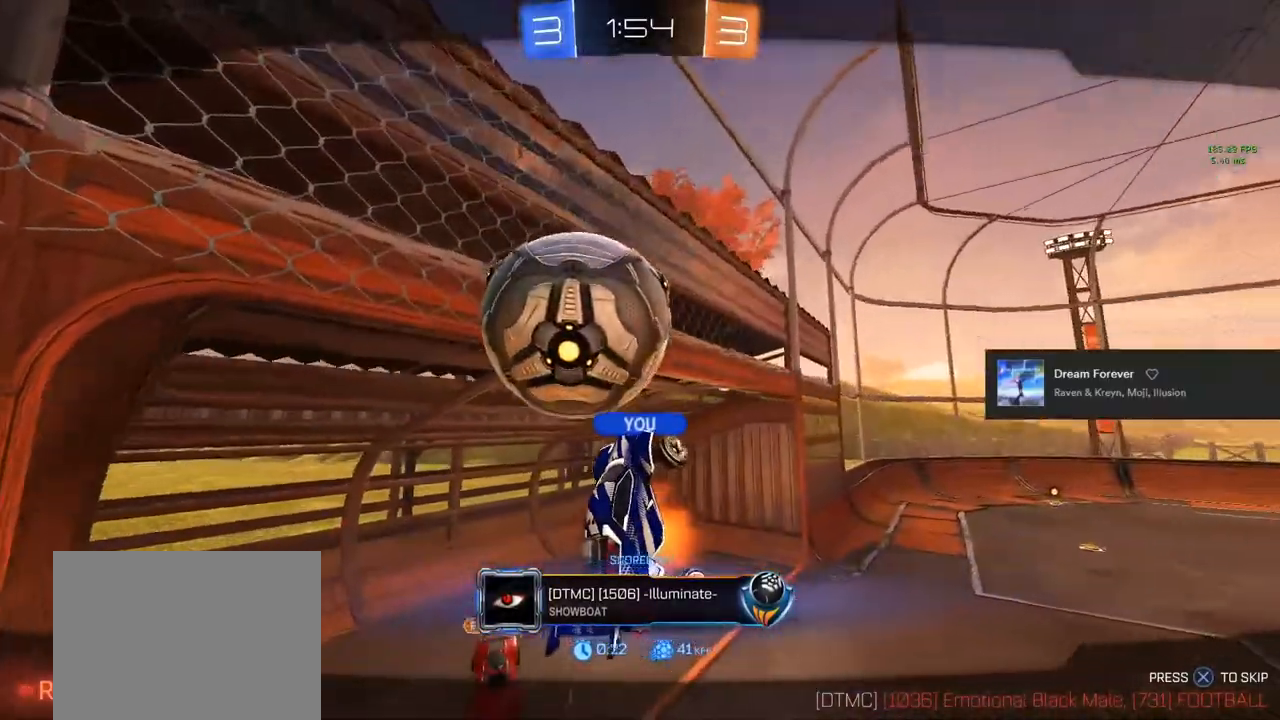
{"buttons": ["CROSS", "CIRCLE", "R1"], "left_stick": "center", "right_stick": "center", "events": [[467, "CIRCLE", "down"], [467, "R1", "down"], [483, "CROSS", "down"]]}
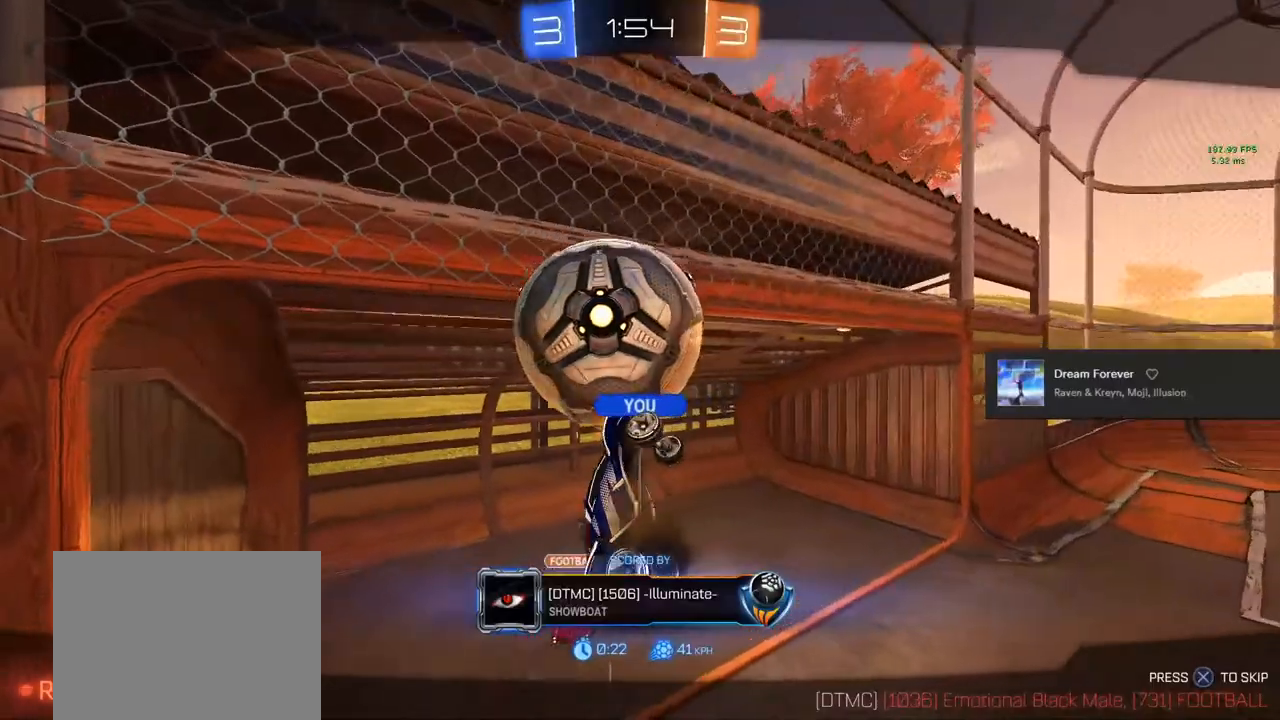
{"buttons": [], "left_stick": "center", "right_stick": "center", "events": [[150, "CROSS", "up"], [233, "CIRCLE", "up"], [250, "R1", "up"]]}
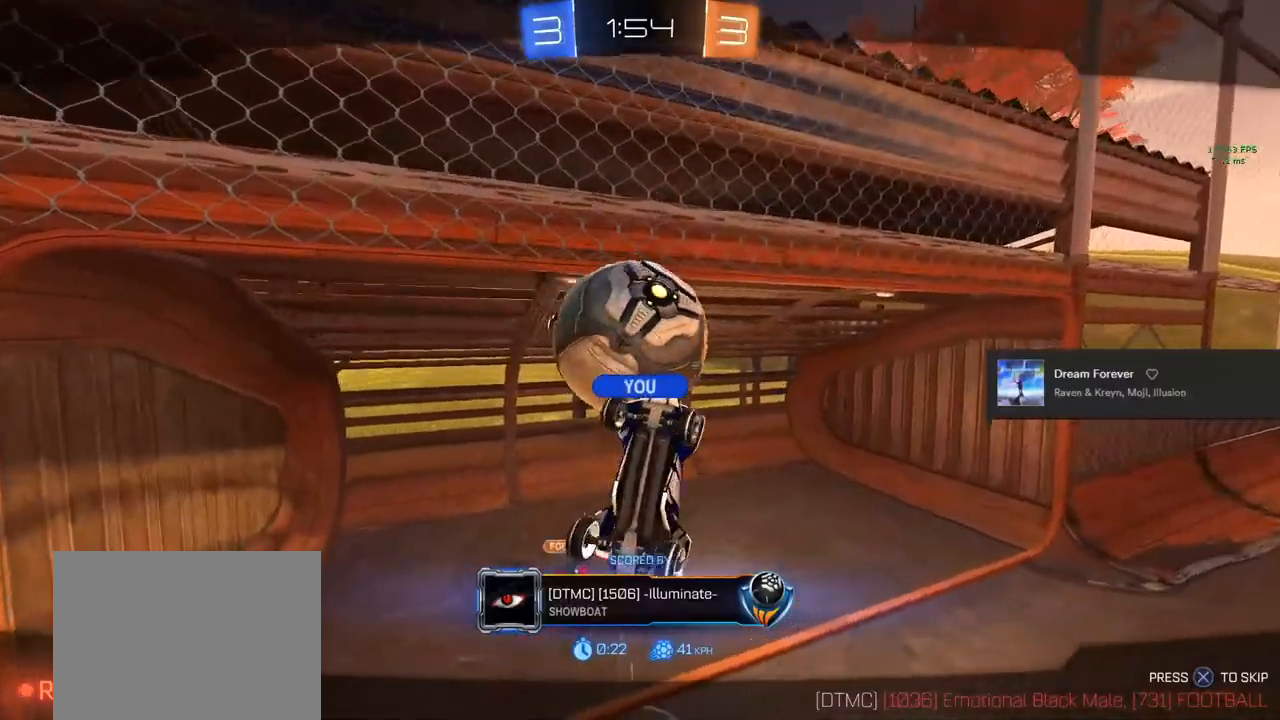
{"buttons": ["CIRCLE"], "left_stick": "center", "right_stick": "center", "events": [[17, "CIRCLE", "down"], [67, "R1", "down"], [83, "CROSS", "down"], [267, "CROSS", "up"], [367, "R1", "up"]]}
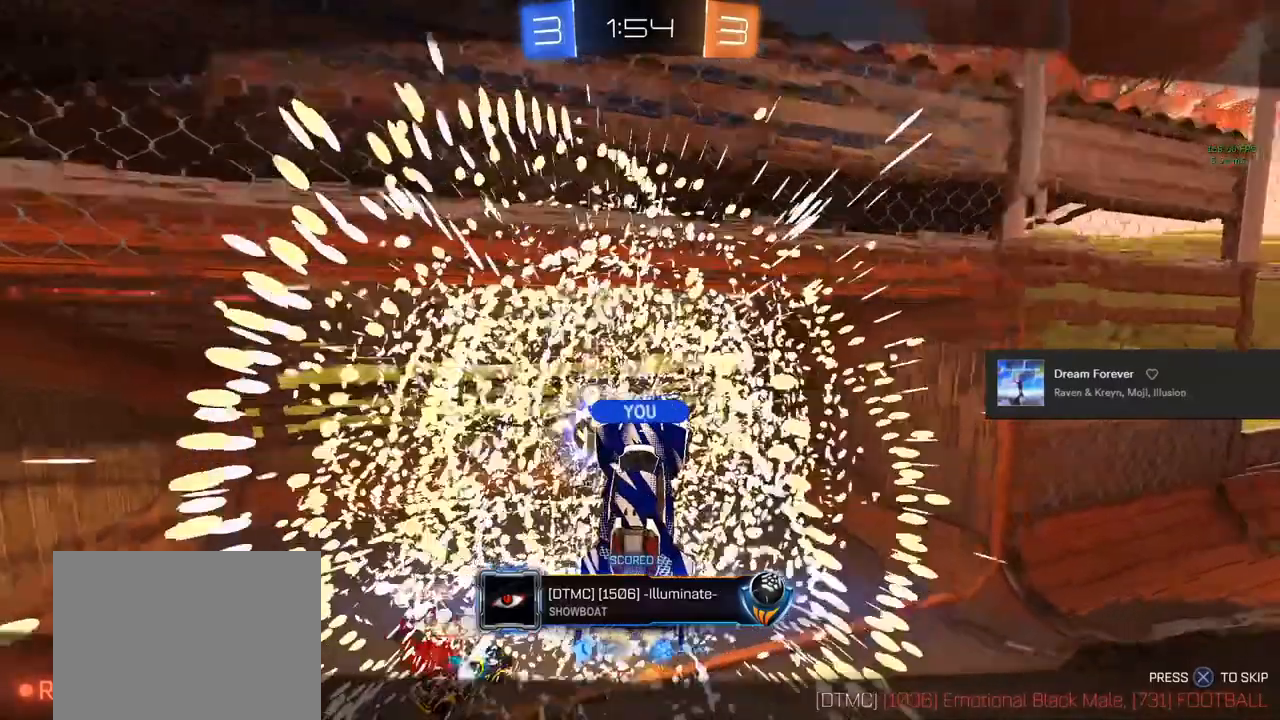
{"buttons": [], "left_stick": "center", "right_stick": "center", "events": [[50, "CROSS", "down"], [50, "R1", "down"], [133, "CROSS", "up"], [200, "CIRCLE", "up"], [217, "R1", "up"]]}
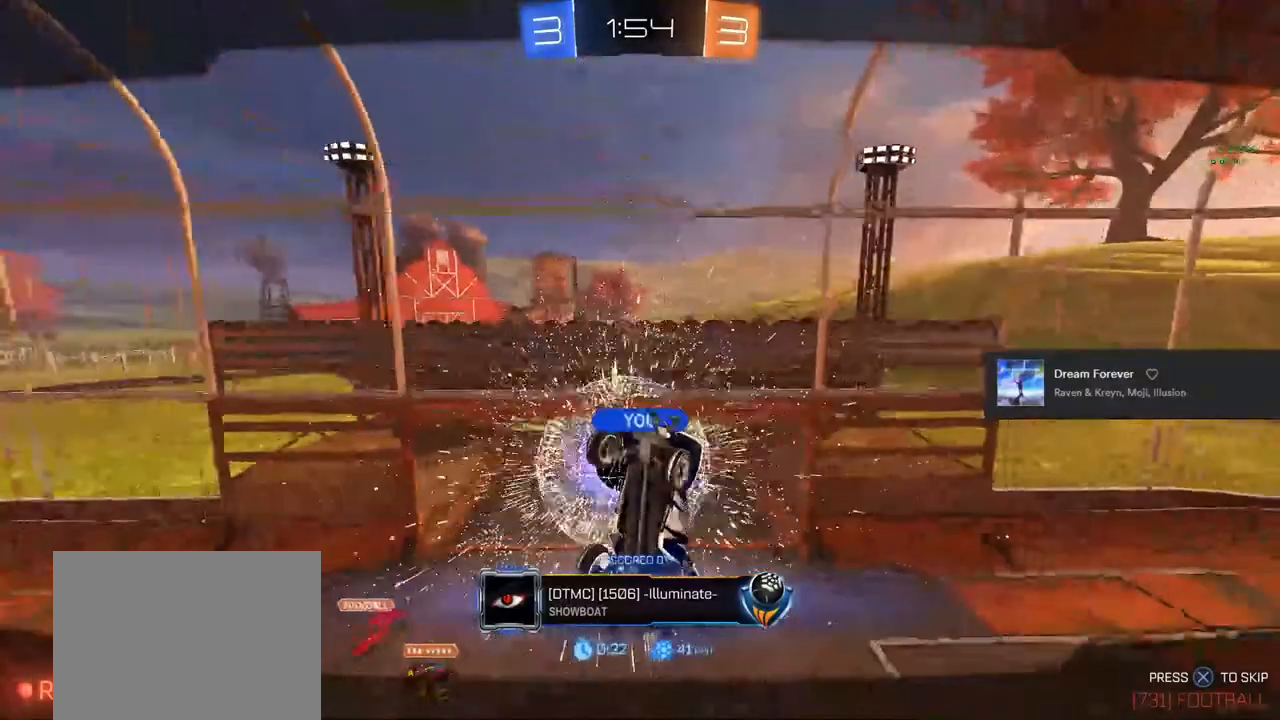
{"buttons": [], "left_stick": "center", "right_stick": "center", "events": []}
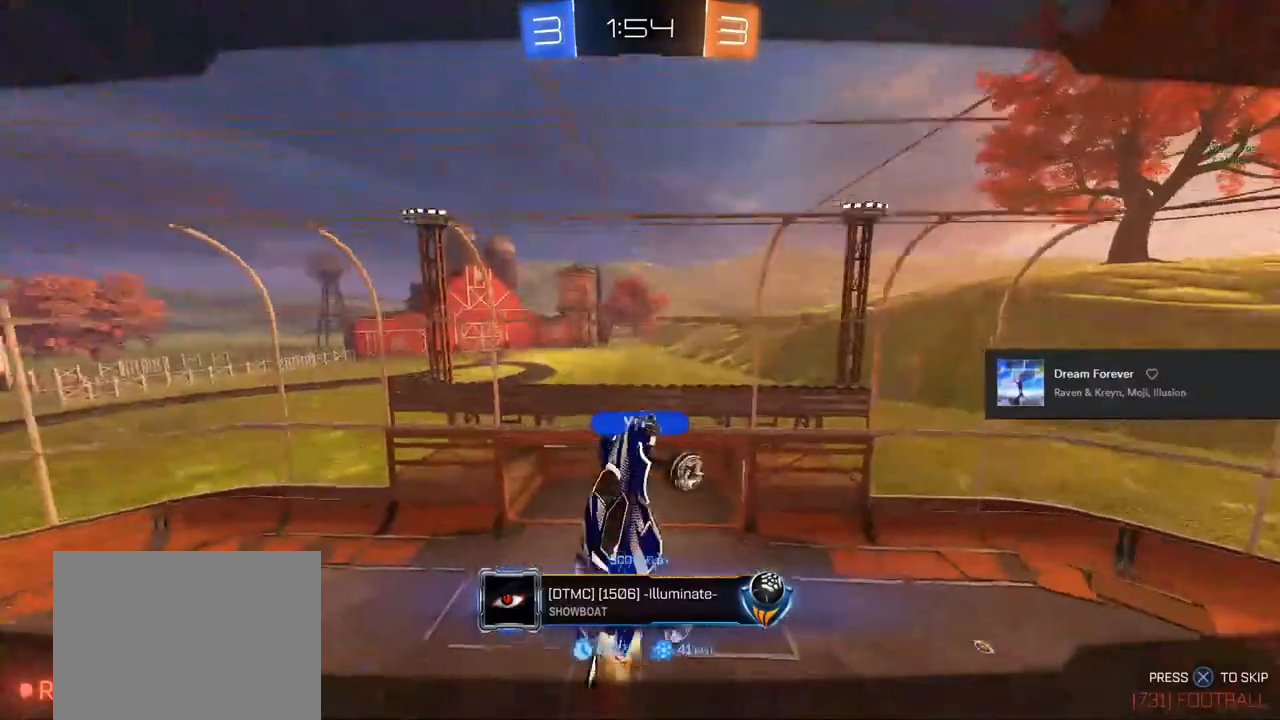
{"buttons": [], "left_stick": "center", "right_stick": "center", "events": []}
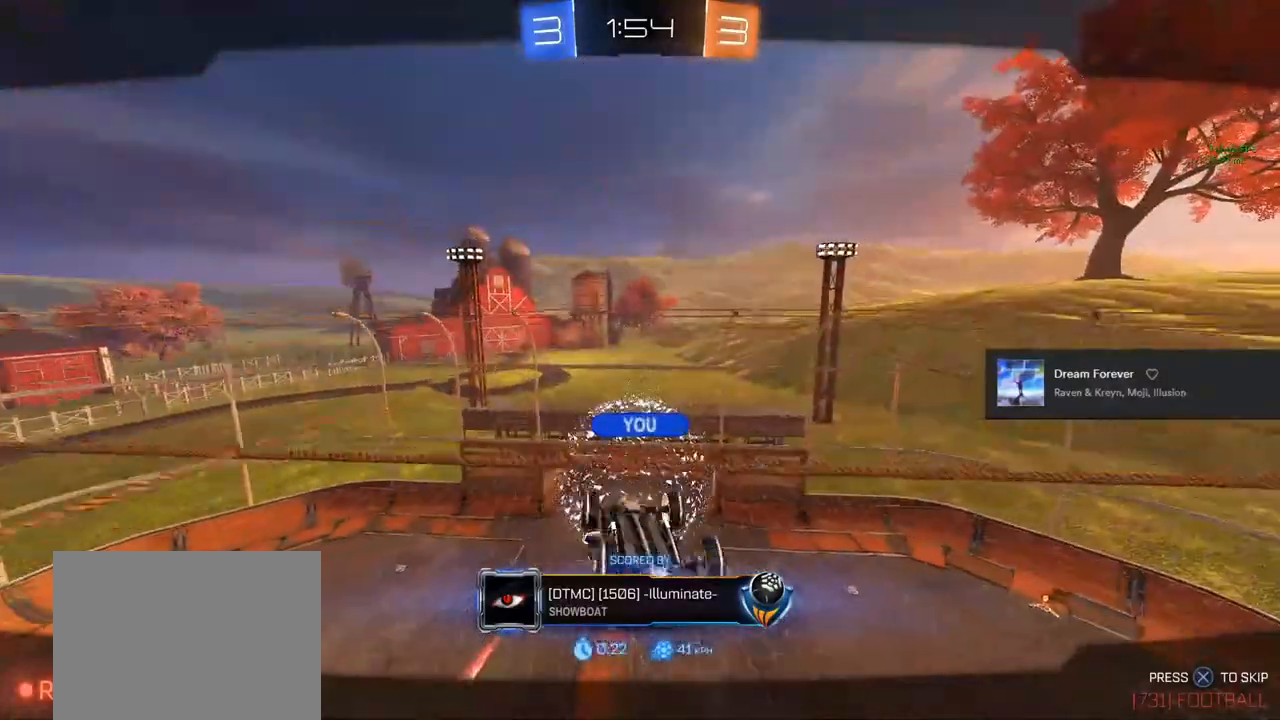
{"buttons": [], "left_stick": "center", "right_stick": "center", "events": []}
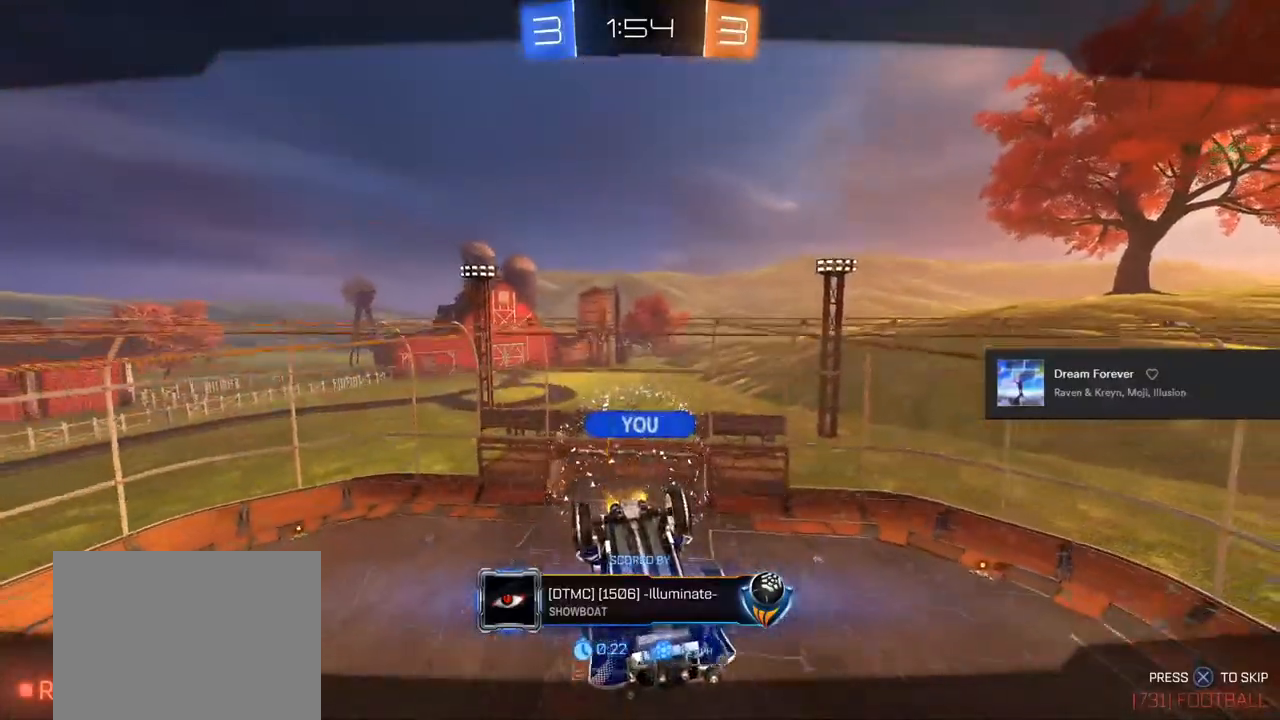
{"buttons": [], "left_stick": "center", "right_stick": "center", "events": []}
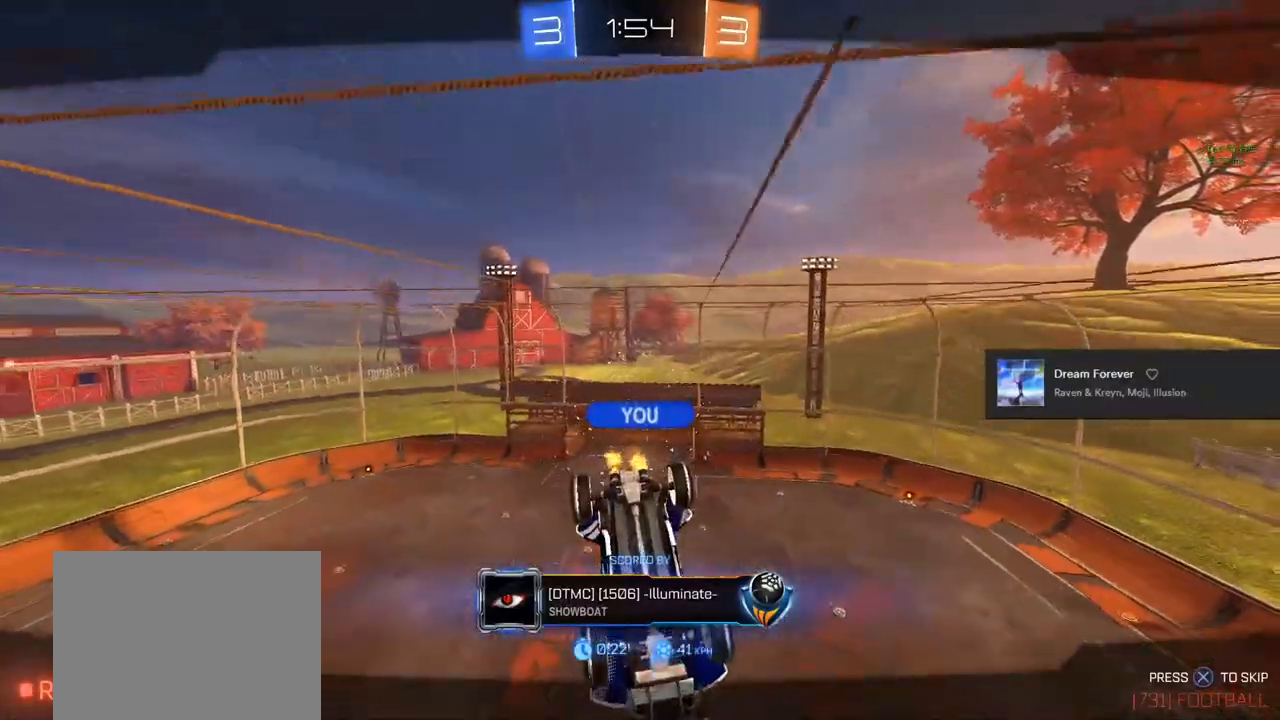
{"buttons": [], "left_stick": "center", "right_stick": "center", "events": []}
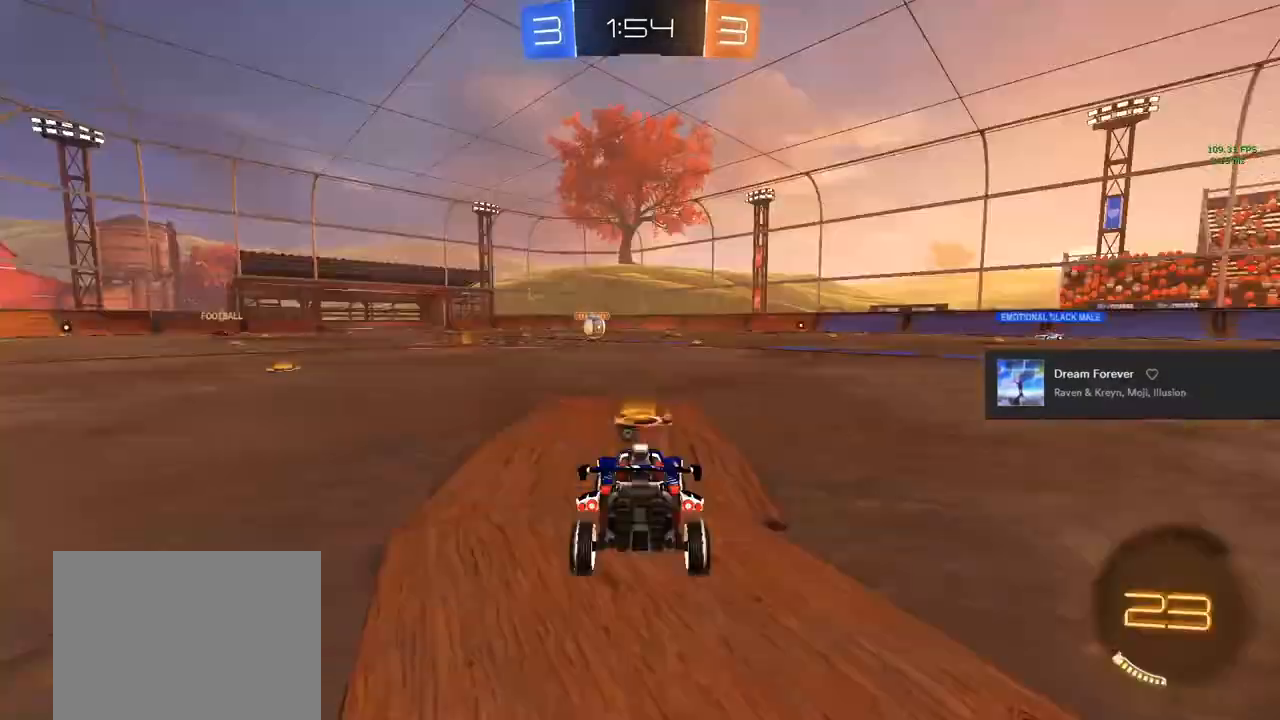
{"buttons": ["CIRCLE", "R1"], "left_stick": "center", "right_stick": "center", "events": [[300, "CIRCLE", "down"], [300, "CROSS", "down"], [300, "R1", "down"], [483, "CROSS", "up"]]}
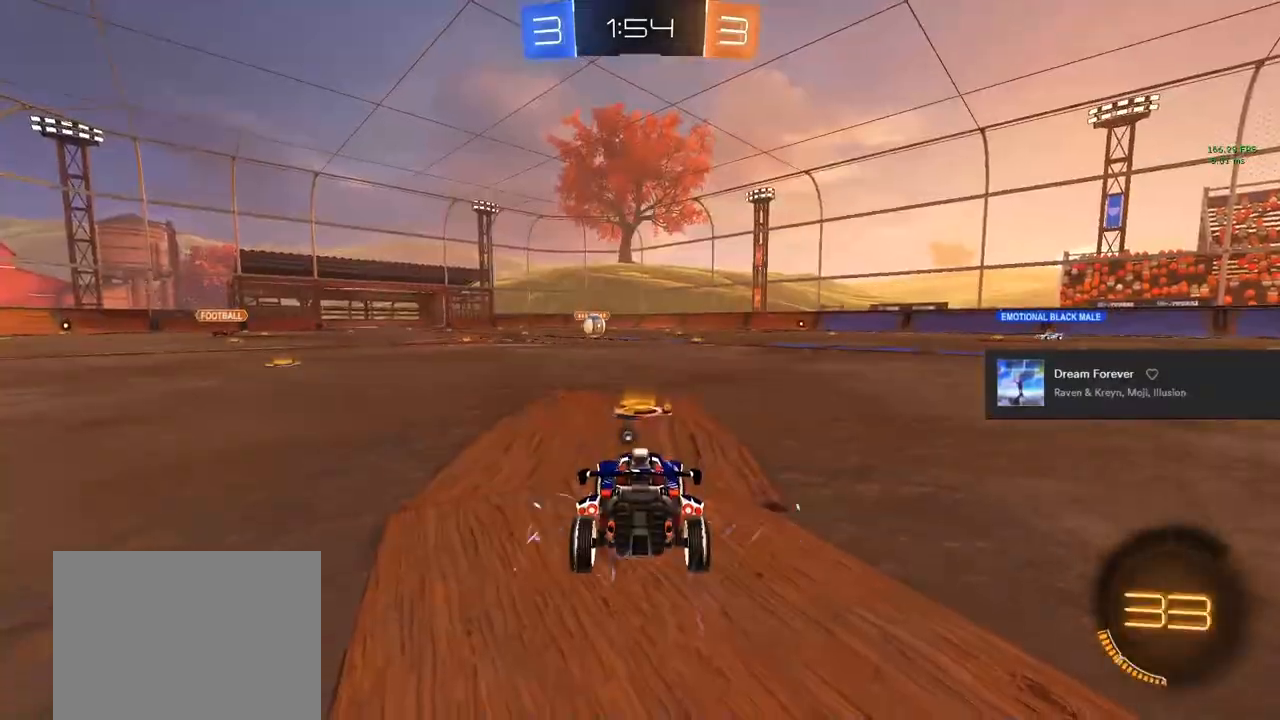
{"buttons": ["L3"], "left_stick": "center", "right_stick": "center", "events": [[33, "CIRCLE", "up"], [33, "R1", "up"], [400, "L3", "down"]]}
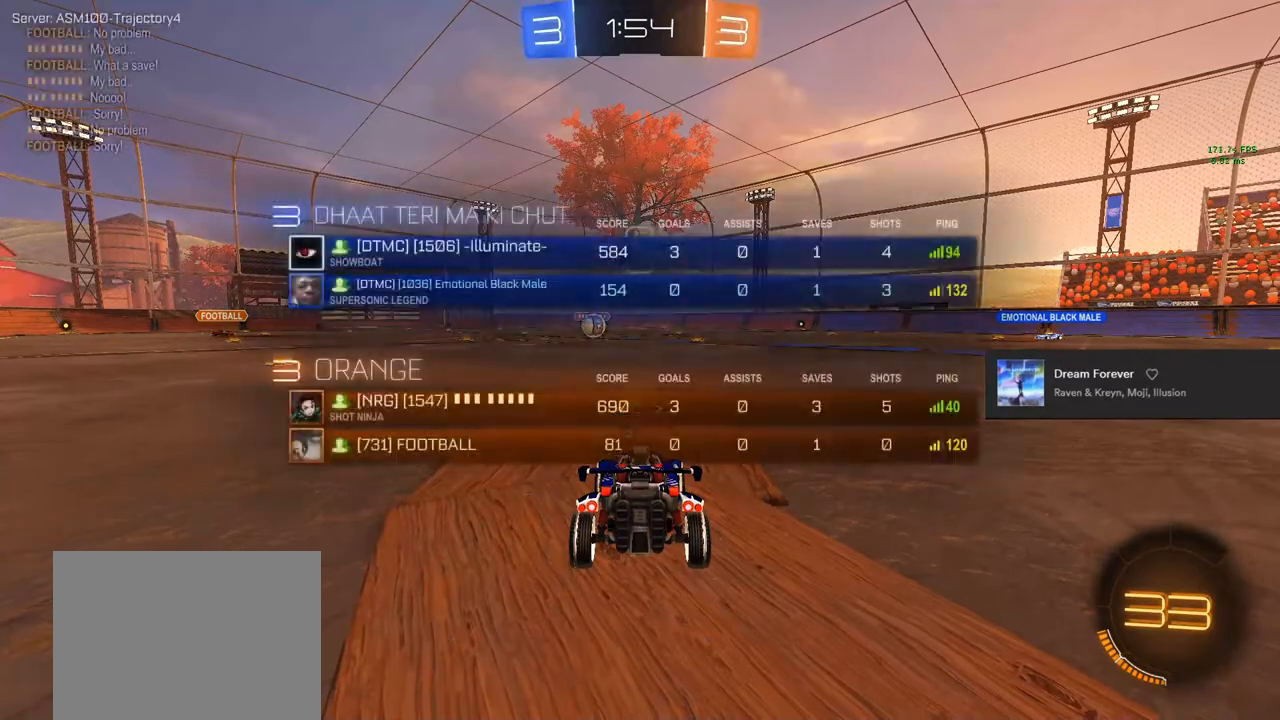
{"buttons": ["L3"], "left_stick": "center", "right_stick": "center", "events": []}
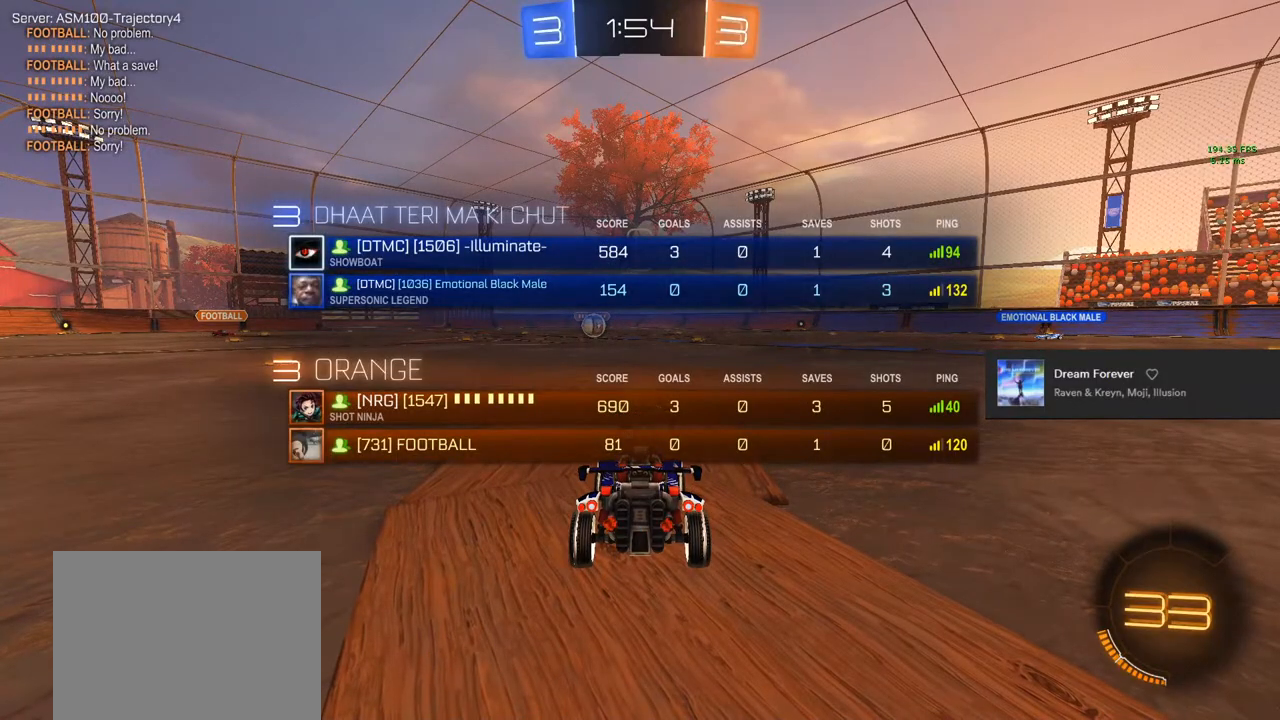
{"buttons": ["L3"], "left_stick": "center", "right_stick": "center", "events": []}